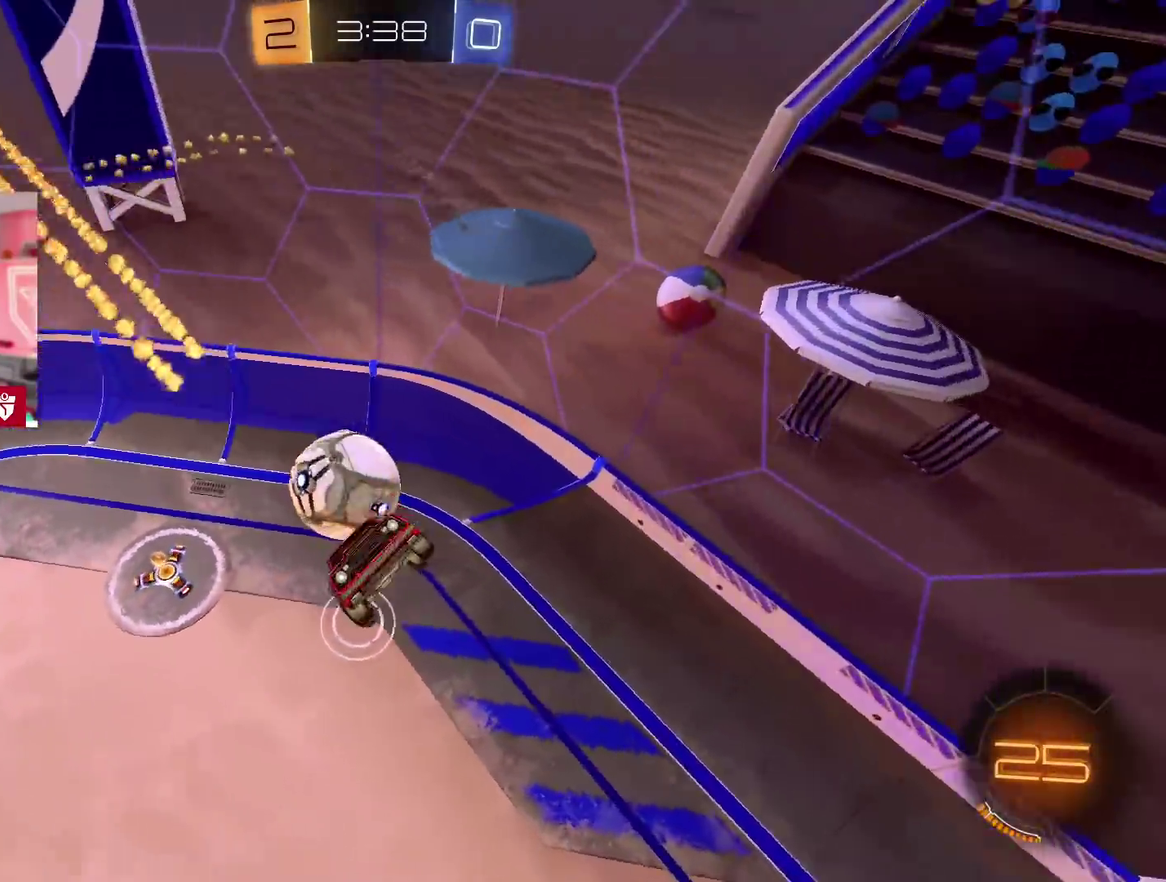
Gameplay with a controller (PlayStation layout); each line is a JSON object with the inputs held at the frame after it. "events" lists button and stick changes between this image and that frame as [ms after this image, input, new state], when the widget could be followed in between.
{"buttons": ["R2"], "left_stick": "center", "right_stick": "center", "events": [[100, "R2", "down"], [267, "TRIANGLE", "down"], [400, "TRIANGLE", "up"], [400, "left_stick", "down-left"], [483, "left_stick", "center"]]}
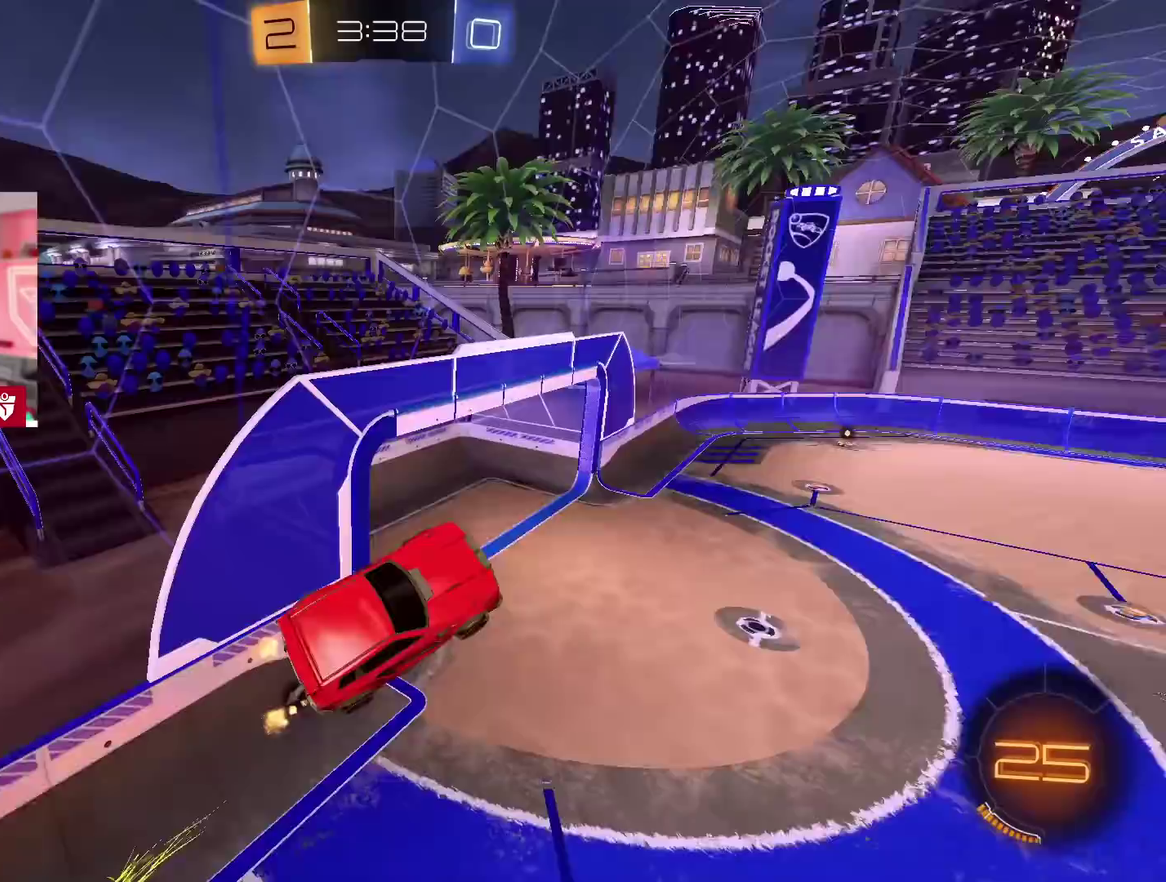
{"buttons": ["R2"], "left_stick": "center", "right_stick": "center", "events": [[117, "L1", "down"], [133, "left_stick", "up-left"], [183, "left_stick", "up"], [233, "L1", "up"], [300, "left_stick", "up-left"], [350, "left_stick", "center"]]}
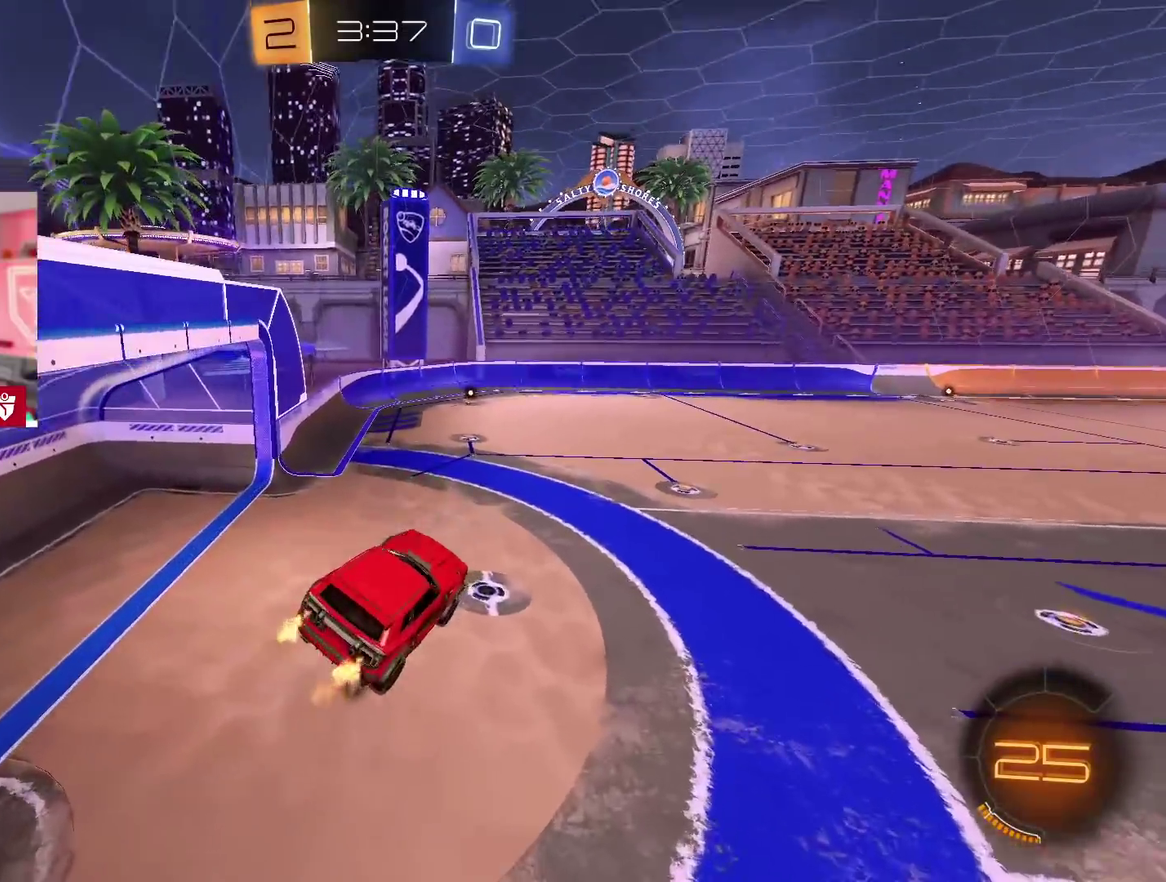
{"buttons": ["CROSS", "R2"], "left_stick": "center", "right_stick": "center", "events": [[83, "left_stick", "down-left"], [100, "CROSS", "down"], [200, "left_stick", "center"], [350, "left_stick", "down"], [417, "left_stick", "down-right"], [483, "left_stick", "center"]]}
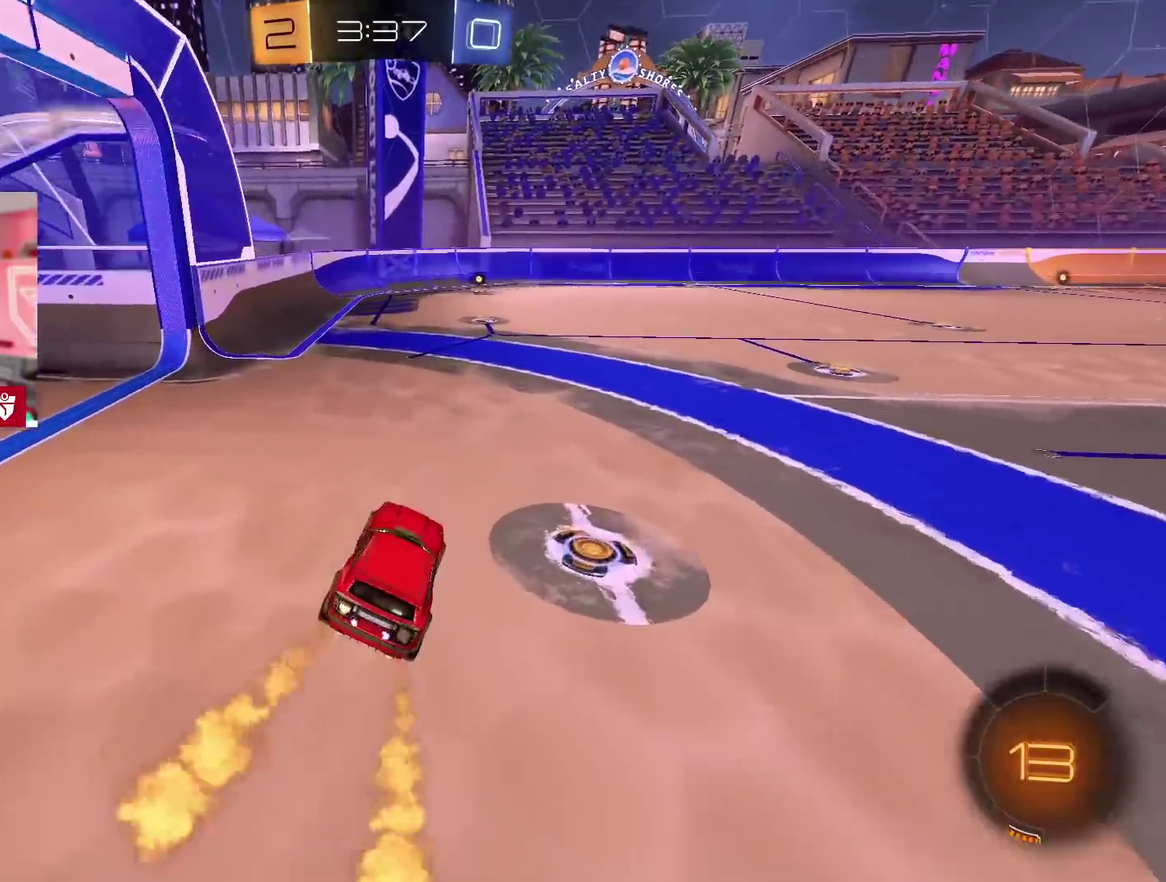
{"buttons": ["CROSS", "R2"], "left_stick": "center", "right_stick": "center", "events": [[400, "left_stick", "left"], [450, "left_stick", "center"]]}
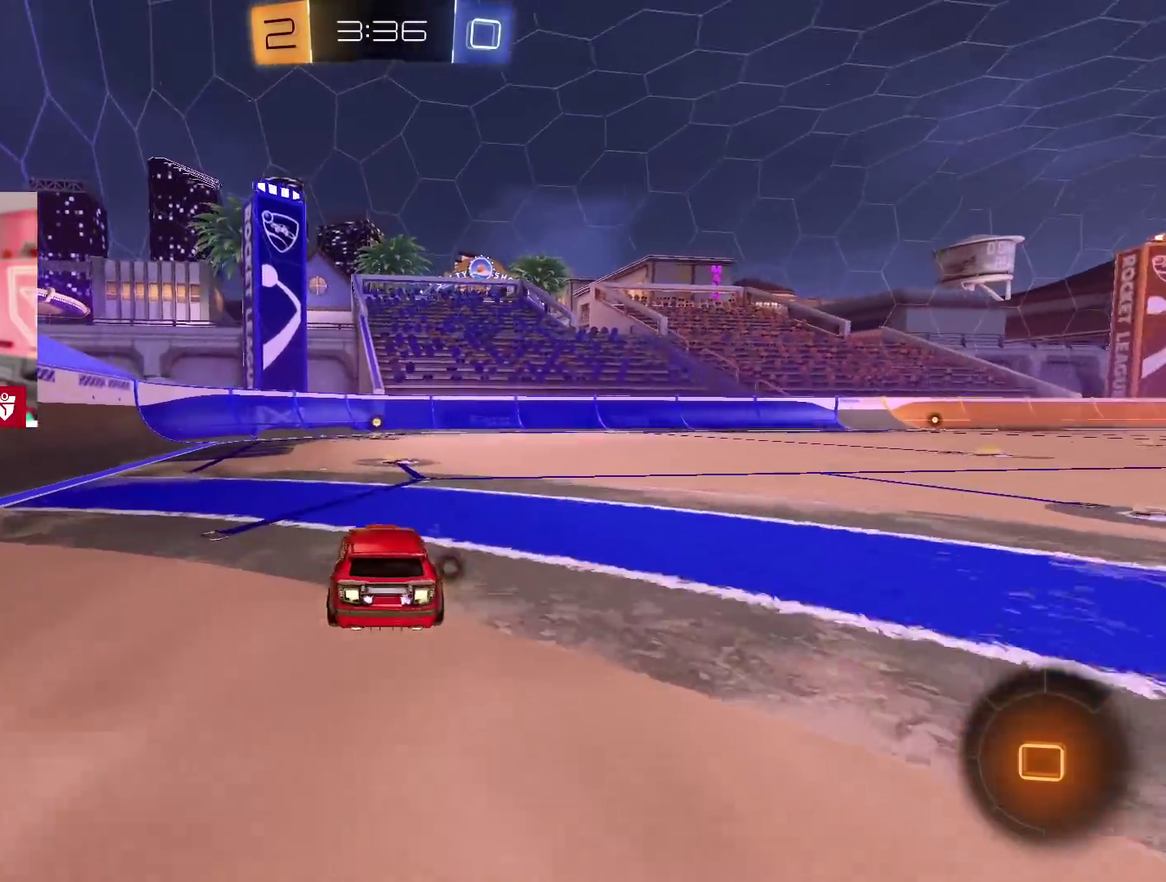
{"buttons": ["R2"], "left_stick": "center", "right_stick": "center", "events": [[33, "CROSS", "up"], [133, "SQUARE", "down"], [133, "left_stick", "up"], [183, "SQUARE", "up"], [250, "SQUARE", "down"], [350, "SQUARE", "up"], [400, "TRIANGLE", "down"], [450, "TRIANGLE", "up"], [467, "left_stick", "center"]]}
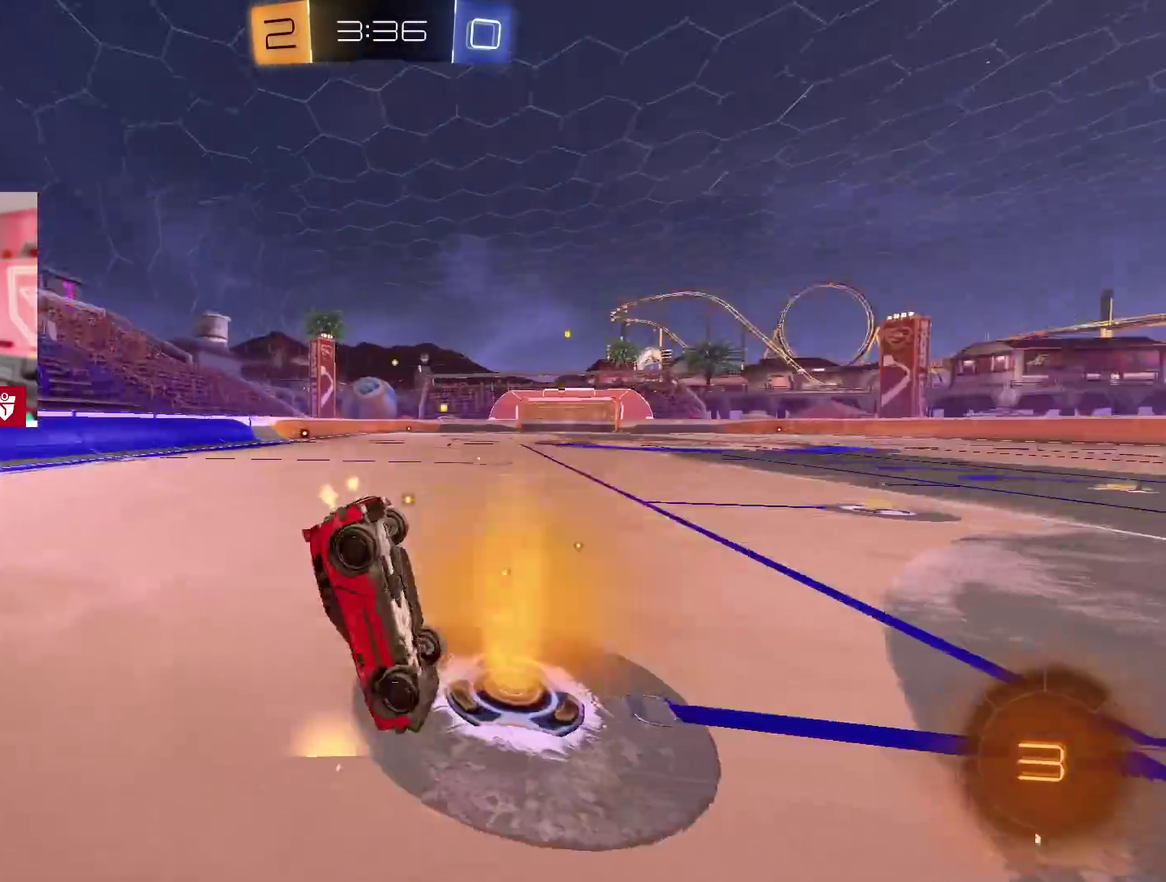
{"buttons": [], "left_stick": "up-right", "right_stick": "center", "events": [[83, "R2", "up"], [333, "left_stick", "right"], [467, "left_stick", "up-right"]]}
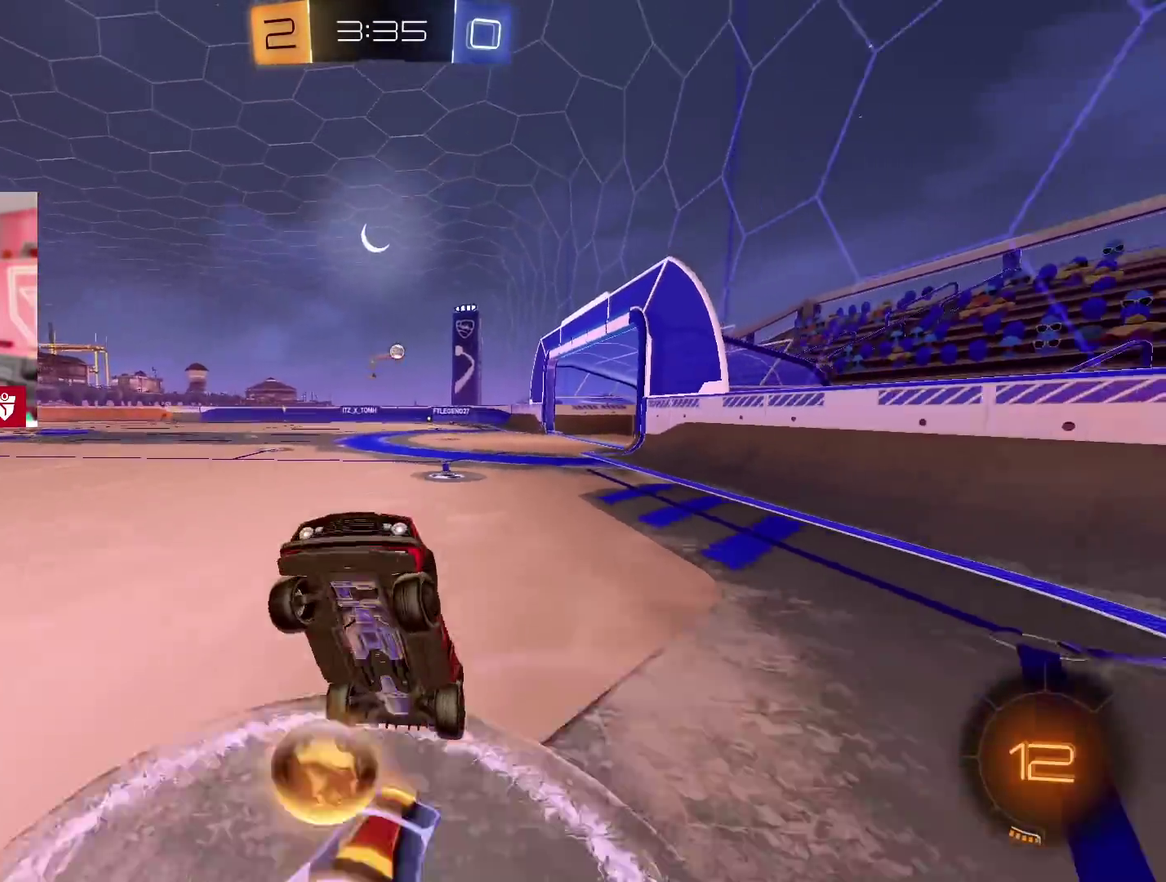
{"buttons": ["R2"], "left_stick": "up-right", "right_stick": "center", "events": [[133, "R2", "down"], [400, "L1", "down"], [483, "L1", "up"]]}
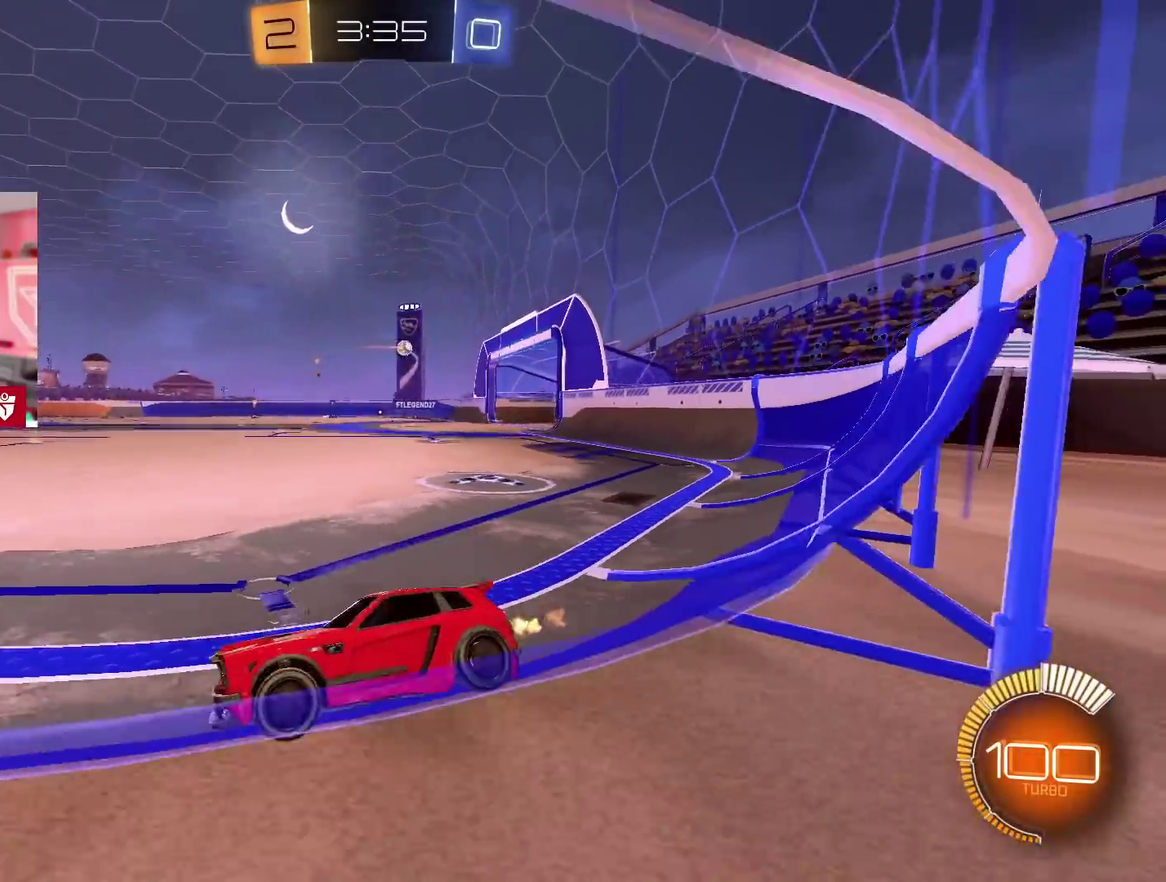
{"buttons": ["R2"], "left_stick": "up-right", "right_stick": "center", "events": [[267, "L1", "down"], [350, "L1", "up"]]}
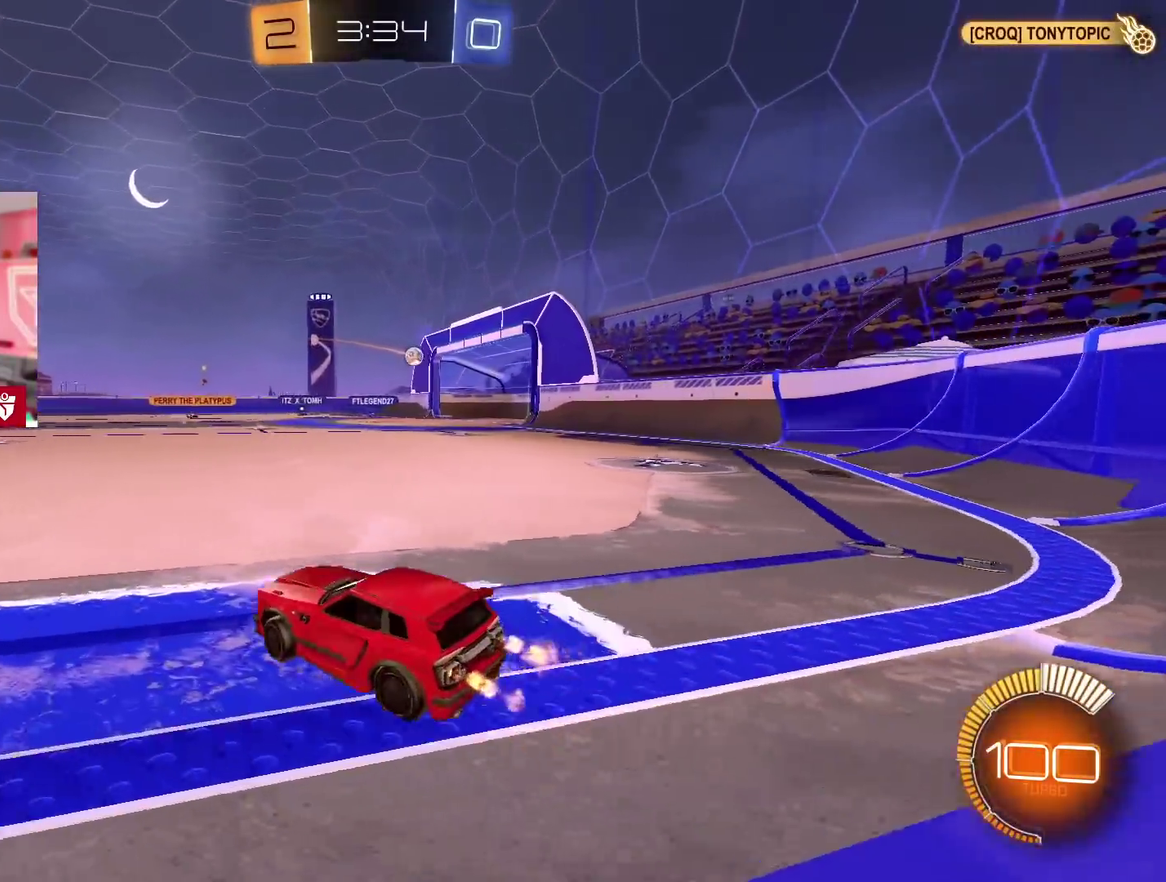
{"buttons": ["R2"], "left_stick": "center", "right_stick": "center", "events": [[300, "left_stick", "up-left"], [333, "CROSS", "down"], [367, "left_stick", "center"], [500, "CROSS", "up"]]}
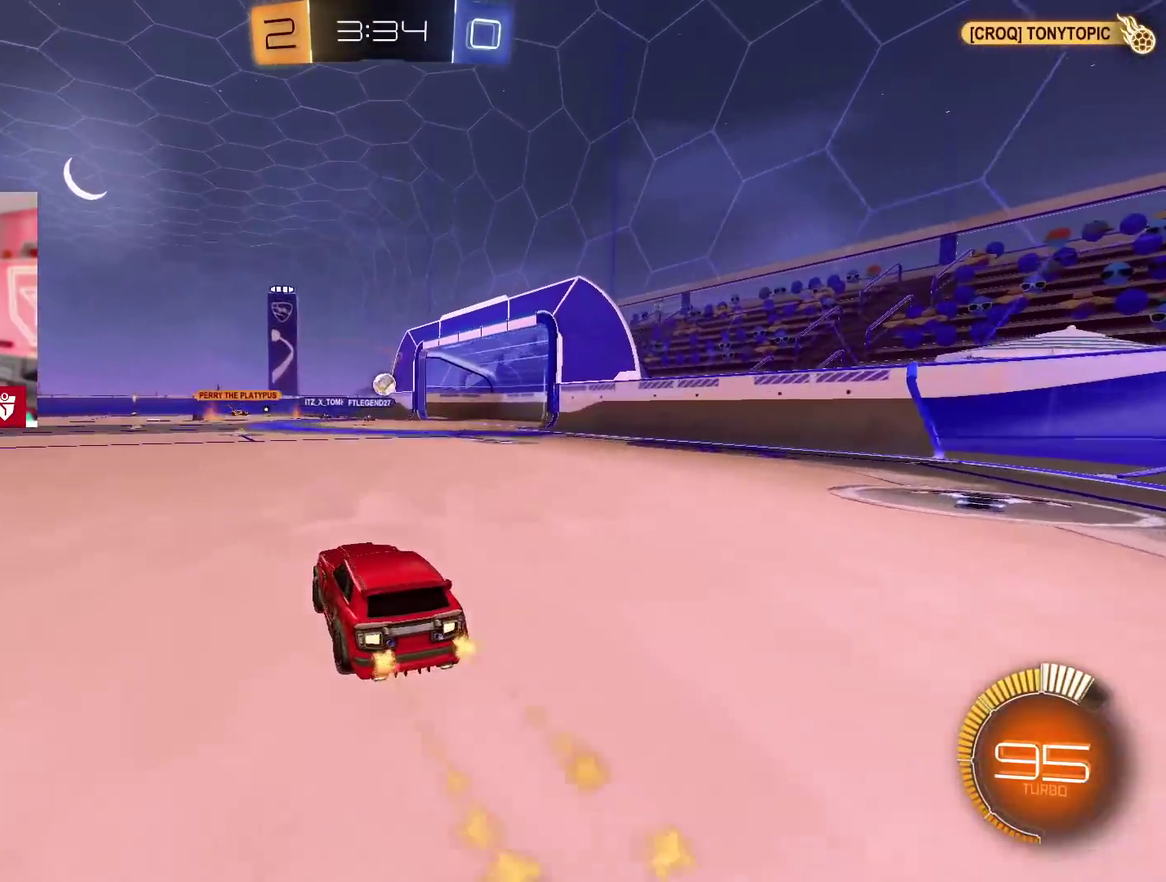
{"buttons": ["R2"], "left_stick": "center", "right_stick": "center", "events": [[17, "R2", "up"], [50, "left_stick", "left"], [67, "L2", "down"], [150, "left_stick", "center"], [283, "R2", "down"], [300, "L2", "up"]]}
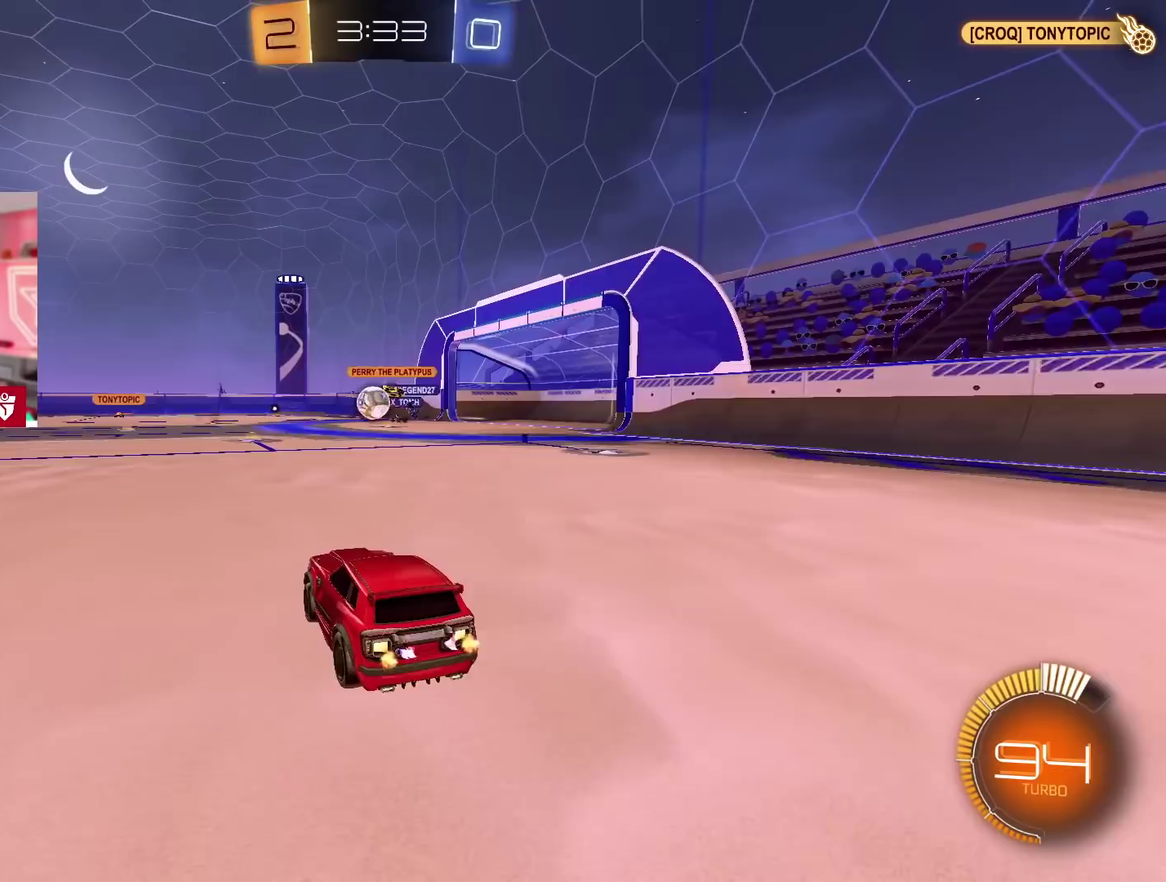
{"buttons": [], "left_stick": "center", "right_stick": "center", "events": [[67, "left_stick", "left"], [133, "CROSS", "down"], [283, "left_stick", "center"], [467, "CROSS", "up"], [500, "R2", "up"]]}
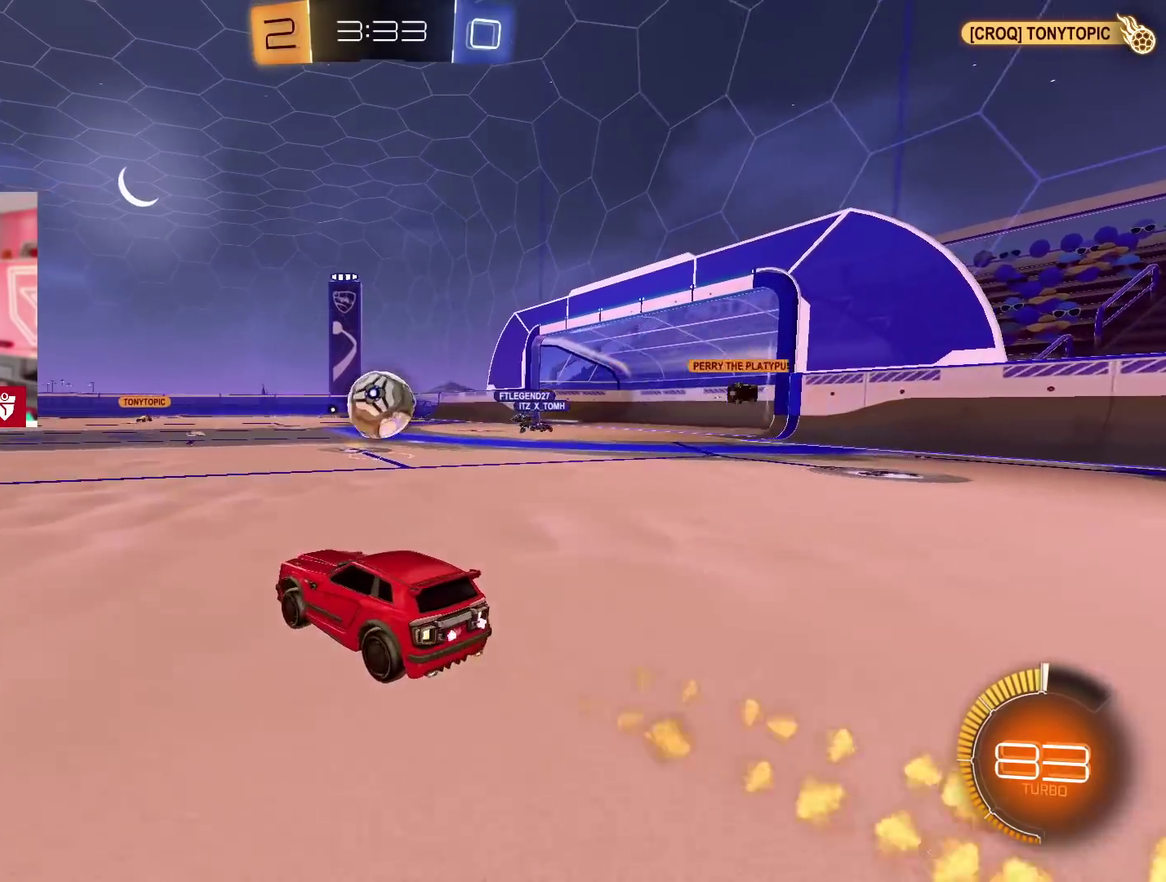
{"buttons": ["L1", "R2"], "left_stick": "up", "right_stick": "center", "events": [[17, "left_stick", "right"], [83, "SQUARE", "down"], [117, "left_stick", "left"], [150, "SQUARE", "up"], [317, "left_stick", "up"], [350, "L1", "down"], [400, "left_stick", "up-right"], [417, "R2", "down"], [450, "left_stick", "up"]]}
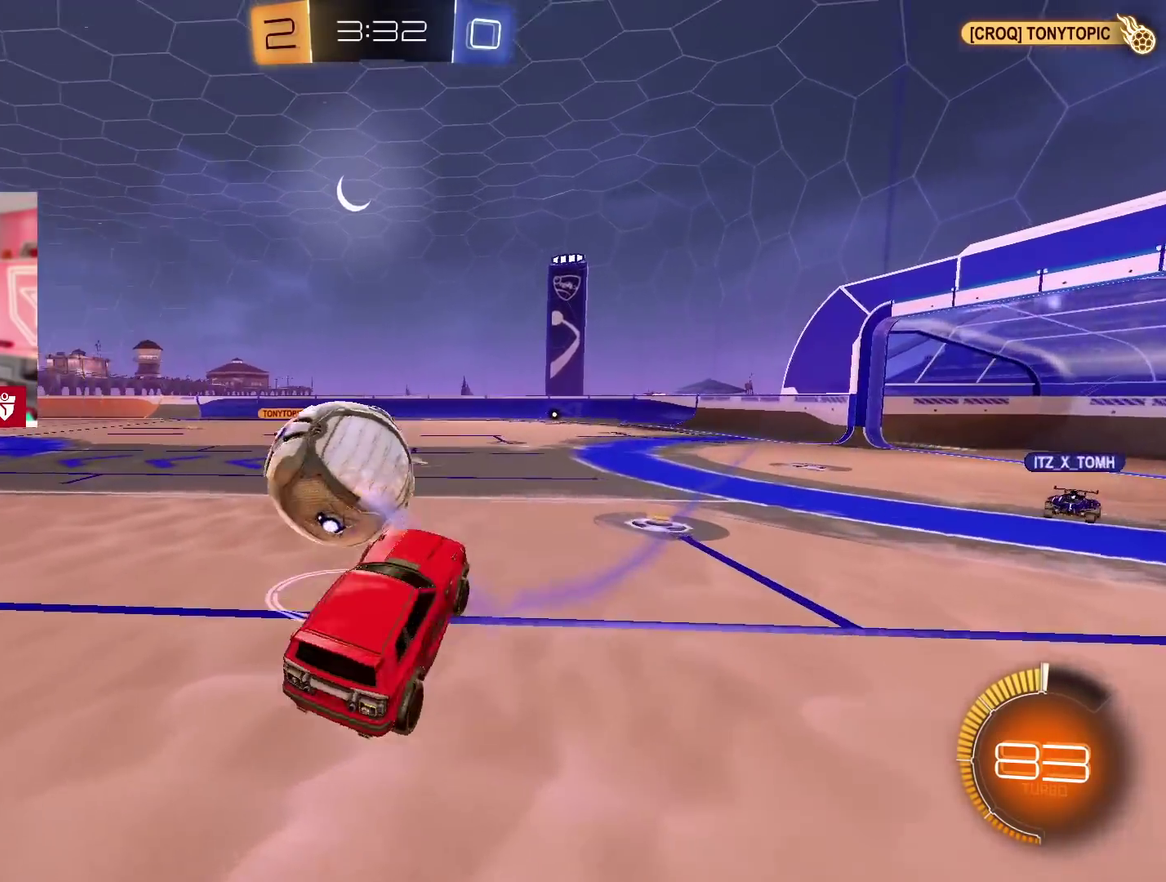
{"buttons": ["R2"], "left_stick": "left", "right_stick": "center", "events": [[33, "L1", "up"], [33, "left_stick", "up-left"], [83, "left_stick", "left"]]}
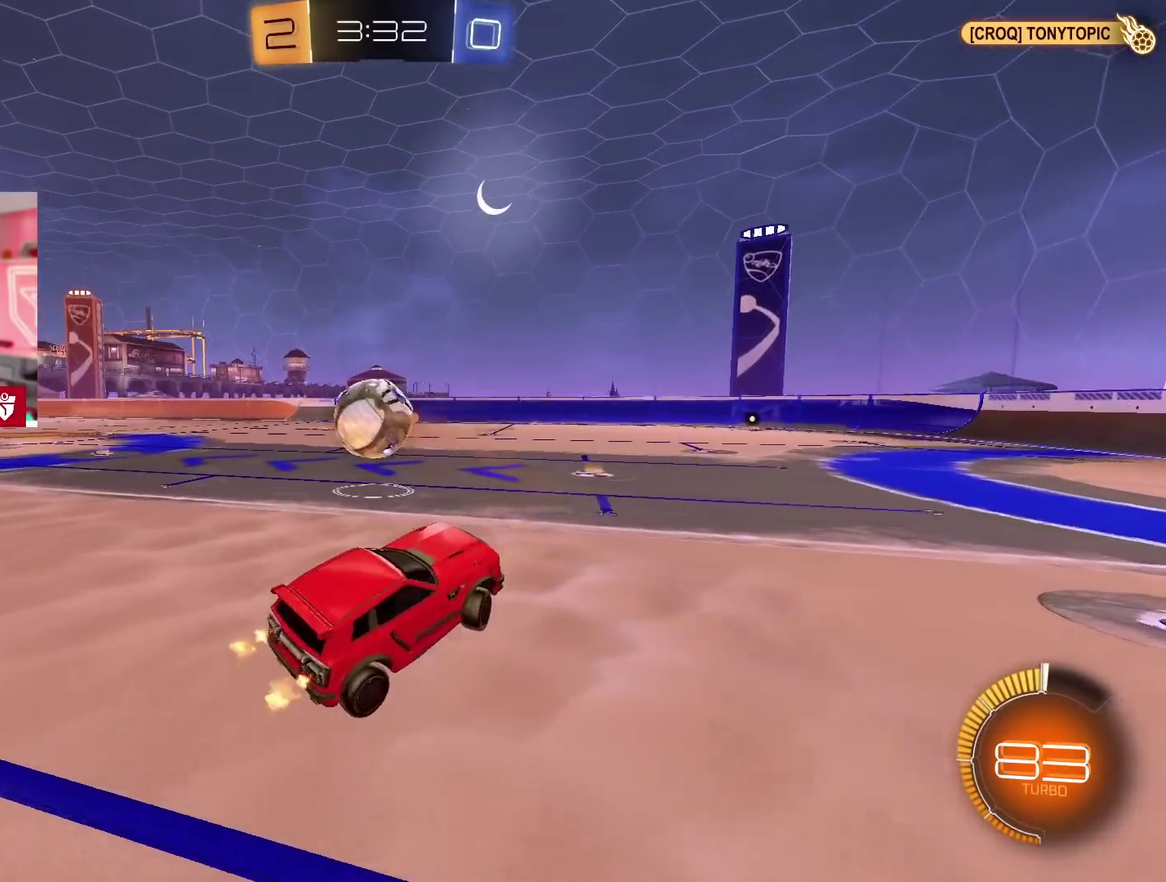
{"buttons": ["R2"], "left_stick": "right", "right_stick": "center", "events": [[83, "left_stick", "center"], [150, "L2", "down"], [283, "R2", "up"], [300, "L2", "up"], [467, "R2", "down"], [467, "left_stick", "right"]]}
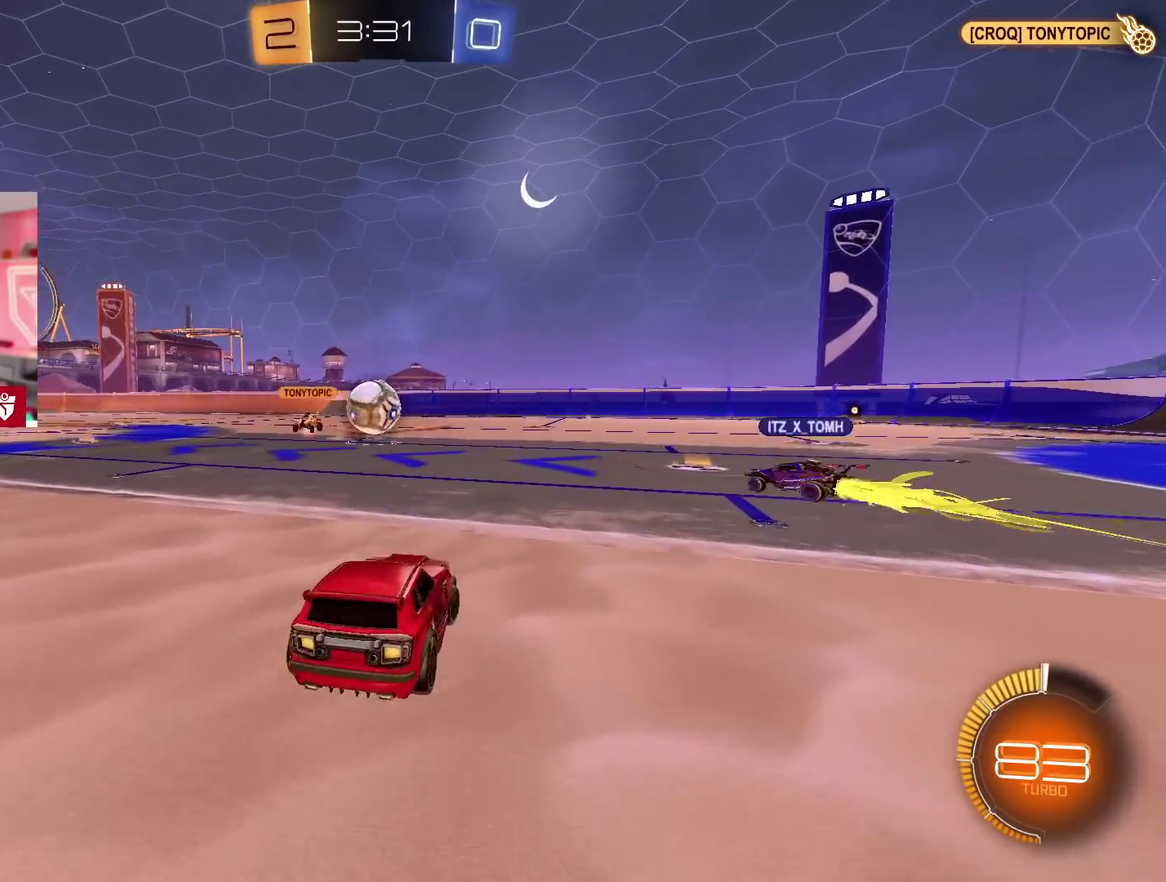
{"buttons": ["CROSS", "R2"], "left_stick": "right", "right_stick": "center", "events": [[167, "left_stick", "left"], [250, "CROSS", "down"], [333, "left_stick", "center"], [383, "left_stick", "right"]]}
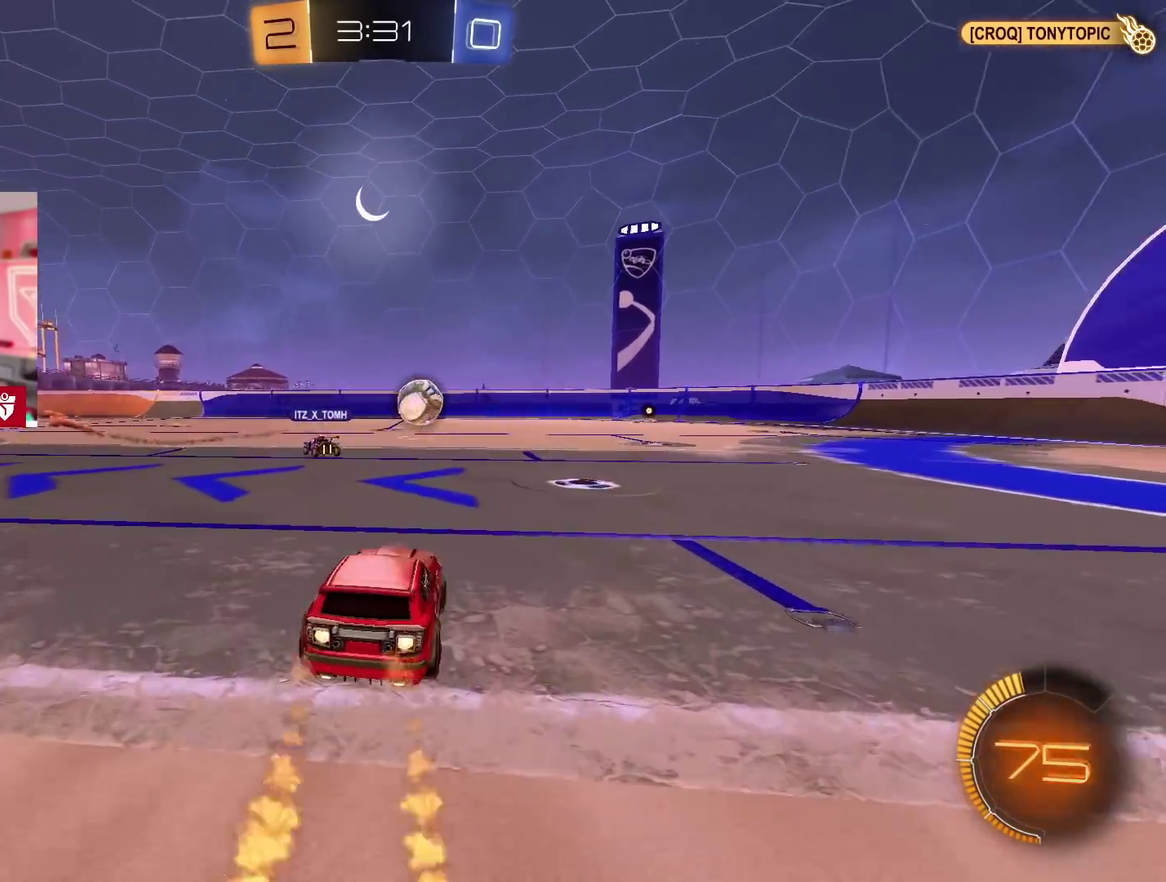
{"buttons": ["CROSS", "SQUARE", "L1", "R2", "L3"], "left_stick": "up-left", "right_stick": "center"}
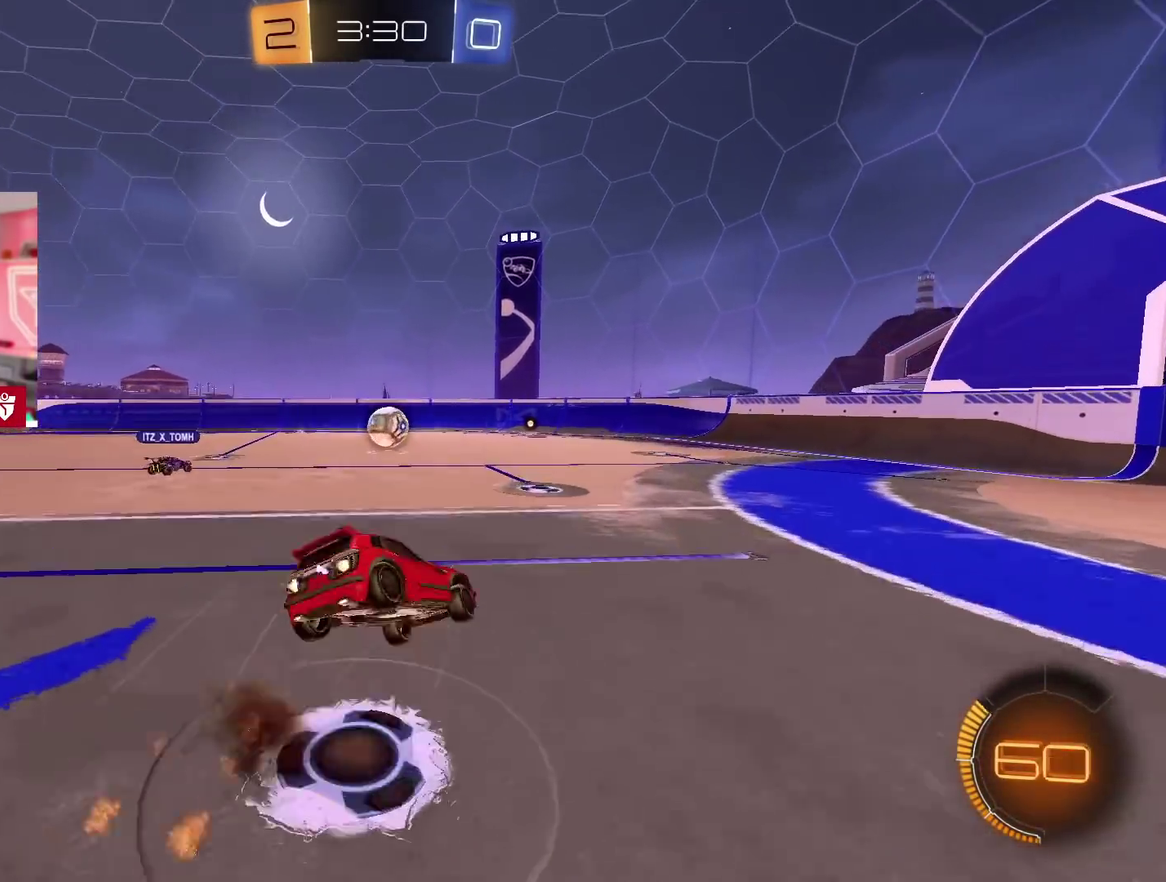
{"buttons": ["R2"], "left_stick": "left", "right_stick": "center", "events": [[50, "L3", "up"], [83, "L1", "up"], [83, "SQUARE", "up"], [117, "CROSS", "up"], [117, "left_stick", "center"], [483, "left_stick", "left"]]}
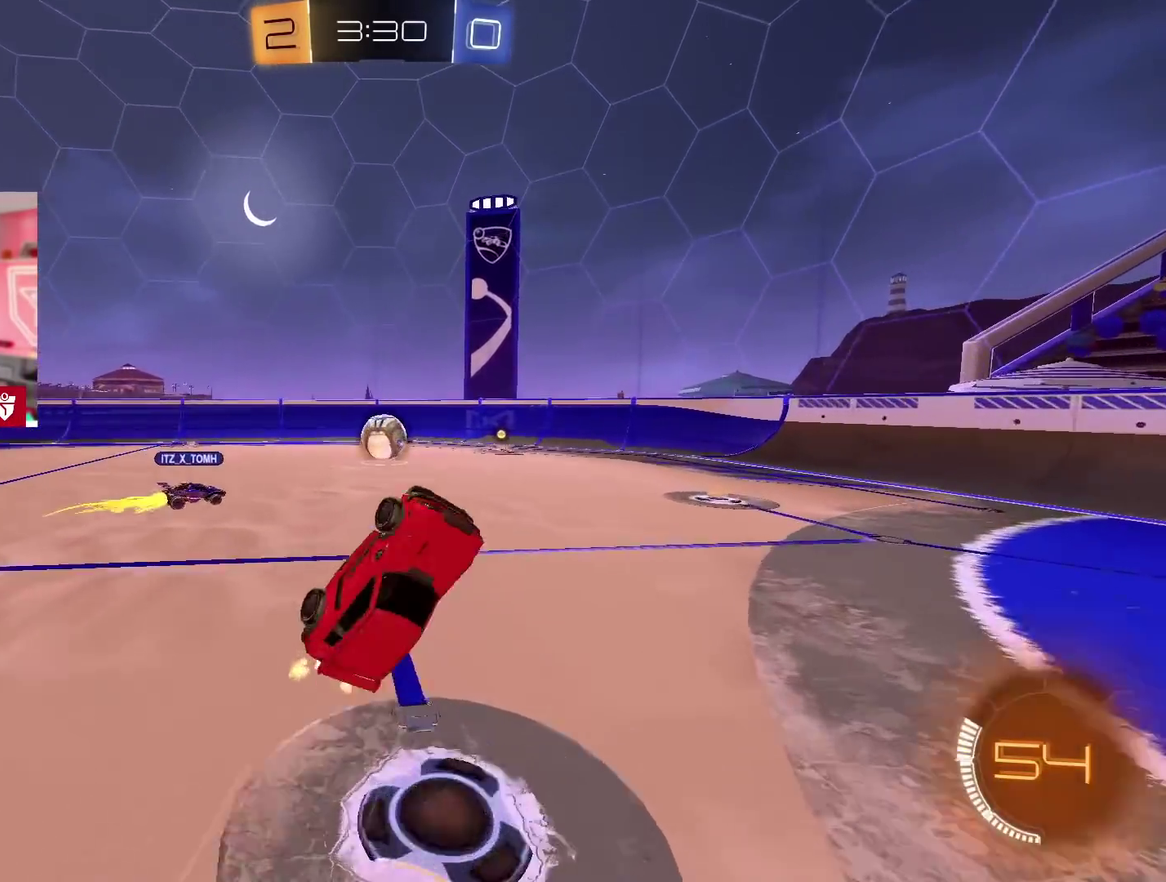
{"buttons": ["R2"], "left_stick": "center", "right_stick": "center", "events": [[117, "left_stick", "center"], [300, "left_stick", "left"], [400, "left_stick", "center"]]}
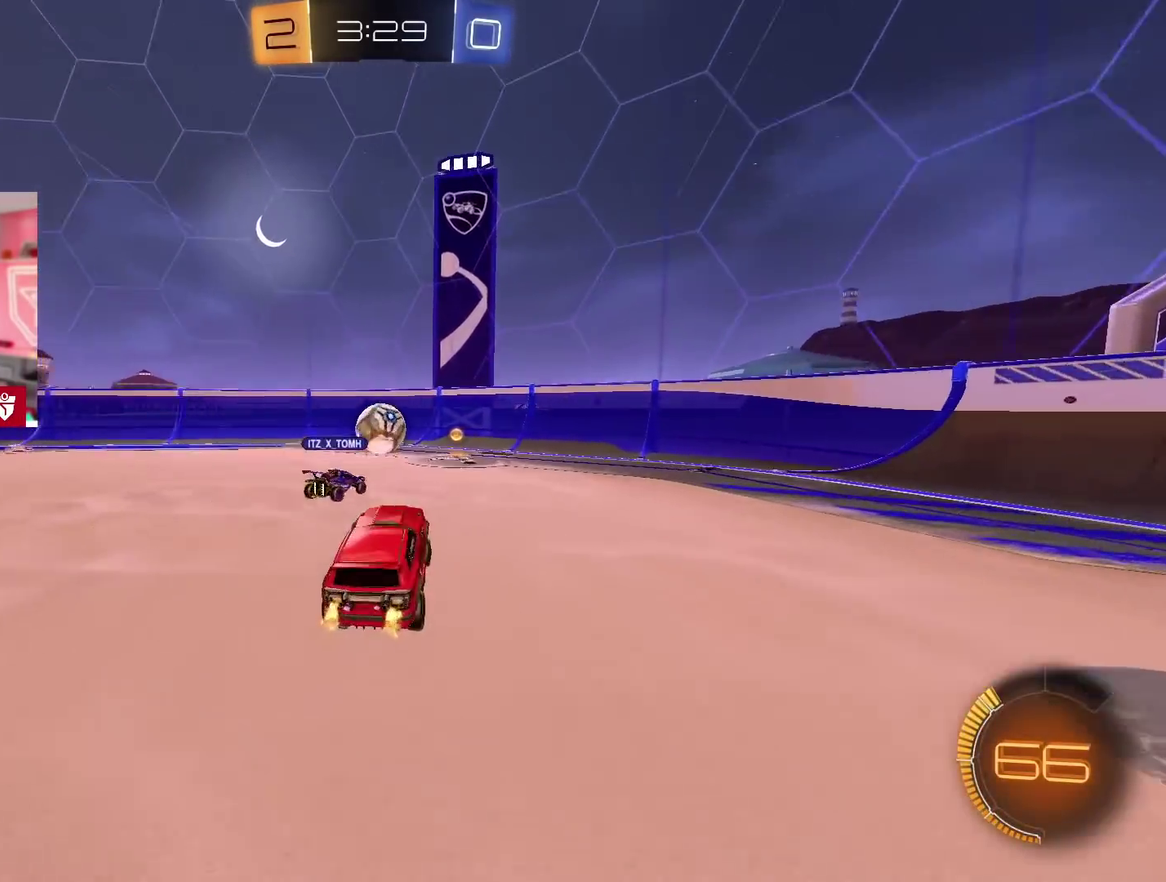
{"buttons": ["CROSS", "SQUARE", "R2"], "left_stick": "down", "right_stick": "center", "events": [[50, "left_stick", "left"], [150, "left_stick", "center"], [217, "CROSS", "down"], [250, "SQUARE", "down"], [350, "SQUARE", "up"], [433, "SQUARE", "down"], [450, "left_stick", "down"]]}
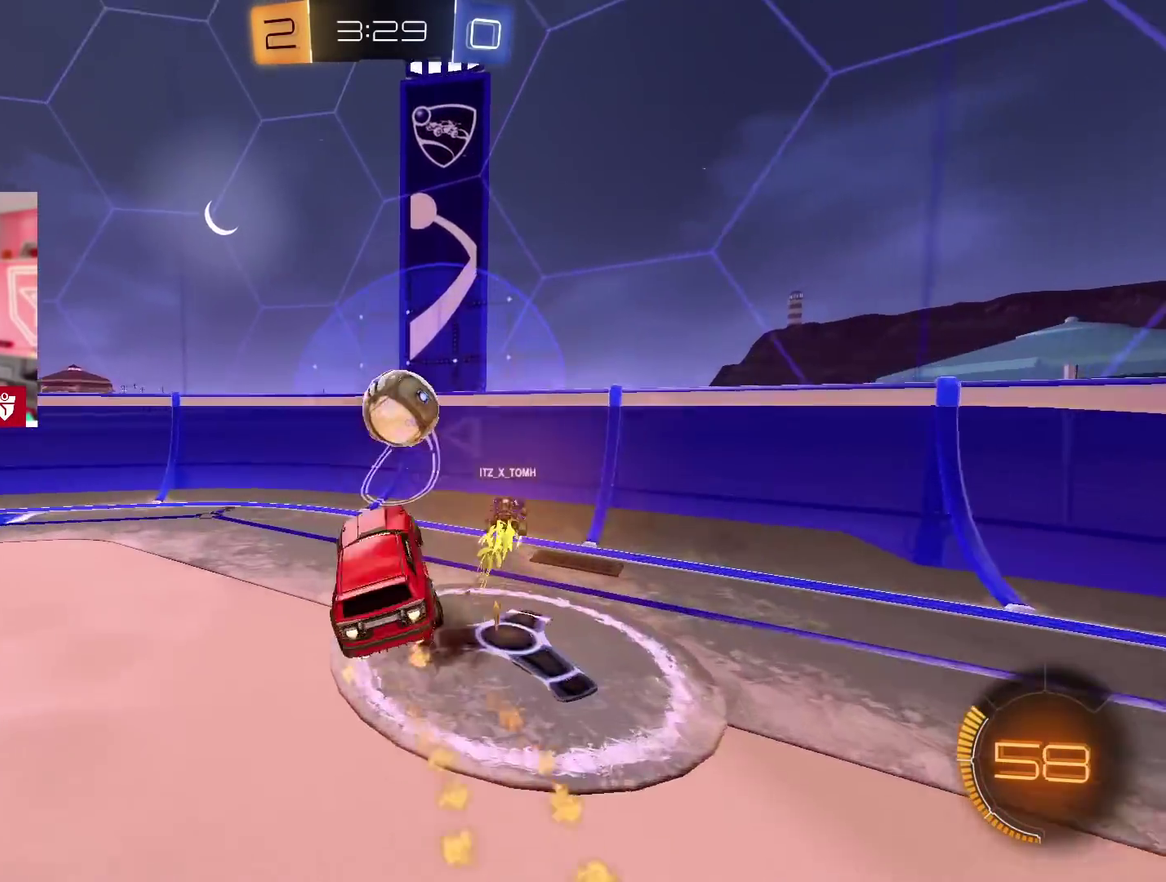
{"buttons": ["TRIANGLE", "R2"], "left_stick": "left", "right_stick": "center", "events": [[50, "L1", "down"], [67, "left_stick", "down-left"], [183, "SQUARE", "up"], [200, "L1", "up"], [200, "left_stick", "center"], [283, "R2", "up"], [317, "CROSS", "up"], [350, "left_stick", "left"], [433, "R2", "down"], [500, "TRIANGLE", "down"]]}
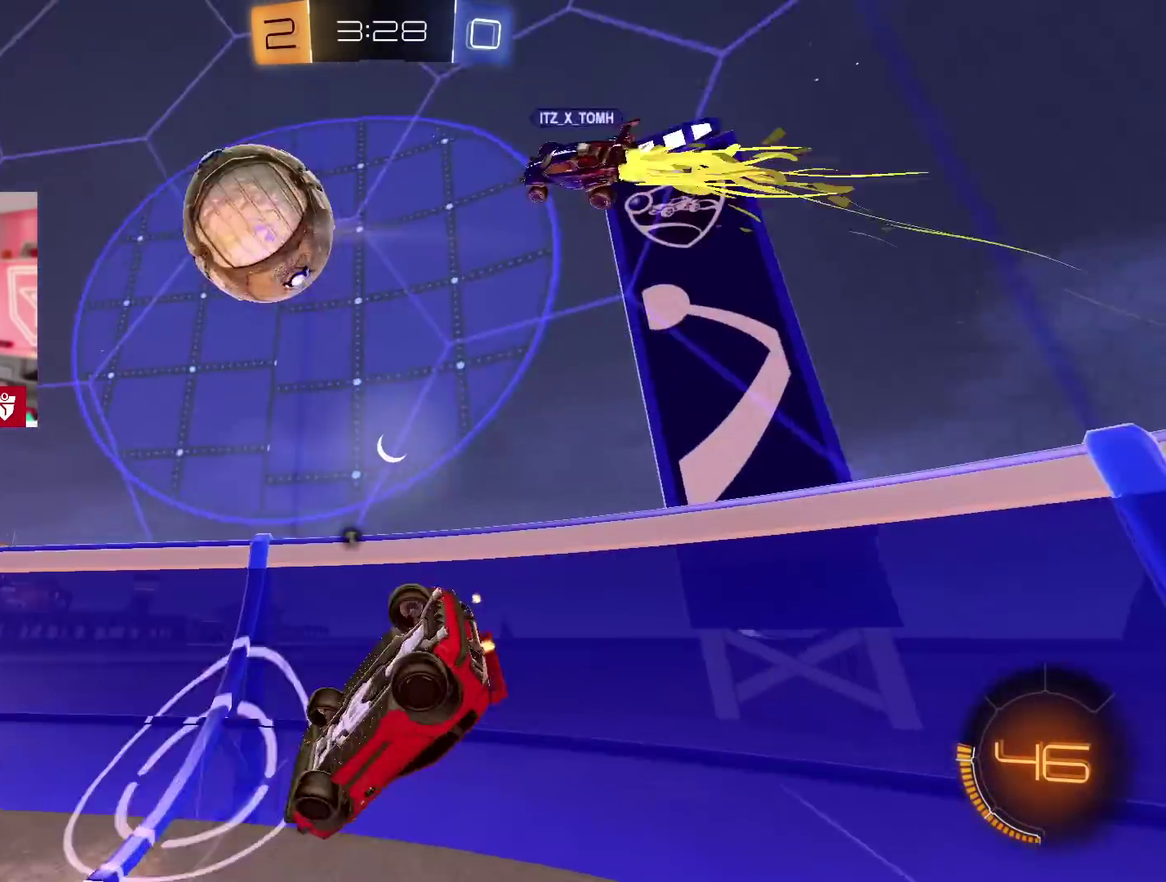
{"buttons": ["R2"], "left_stick": "left", "right_stick": "center", "events": [[150, "TRIANGLE", "up"]]}
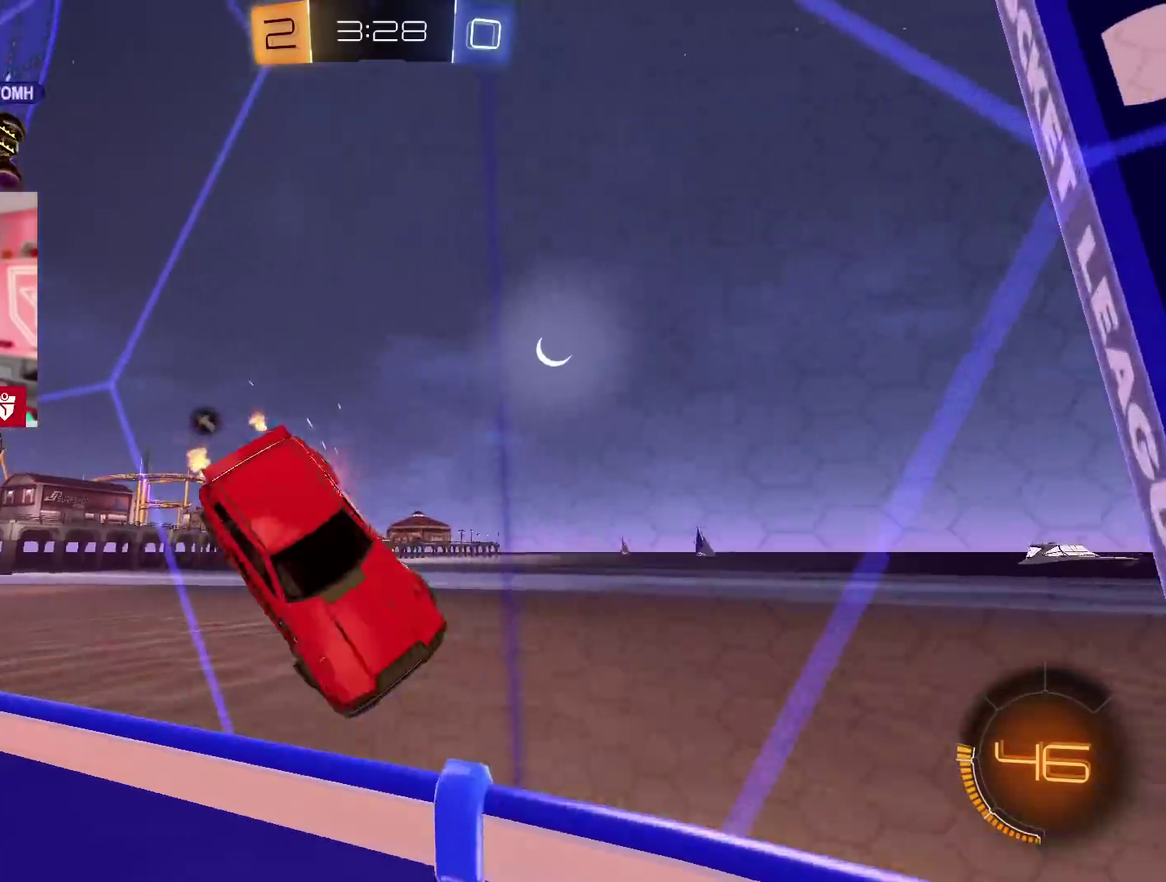
{"buttons": ["R2"], "left_stick": "right", "right_stick": "center", "events": [[167, "left_stick", "center"], [200, "TRIANGLE", "down"], [250, "left_stick", "right"], [333, "TRIANGLE", "up"]]}
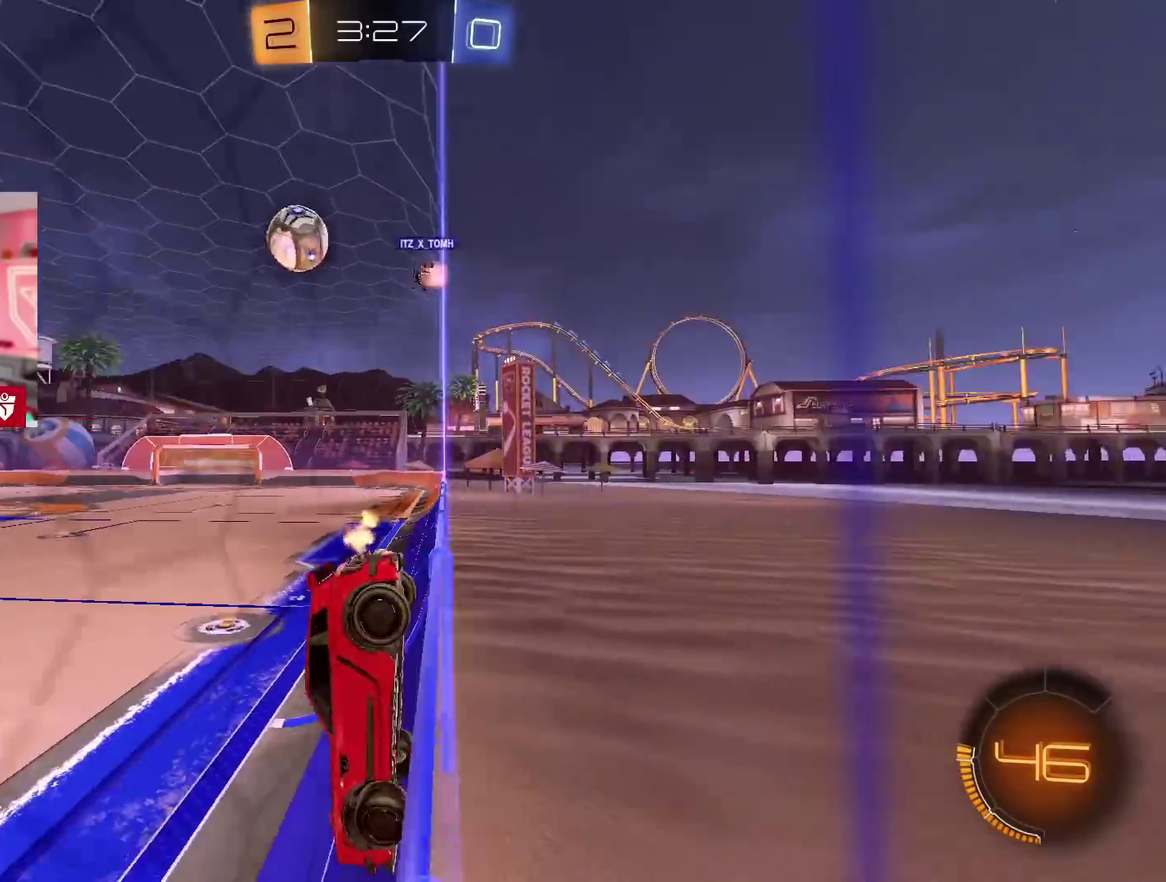
{"buttons": ["R2"], "left_stick": "up-right", "right_stick": "center", "events": [[17, "left_stick", "up-right"], [183, "L1", "down"], [283, "L1", "up"]]}
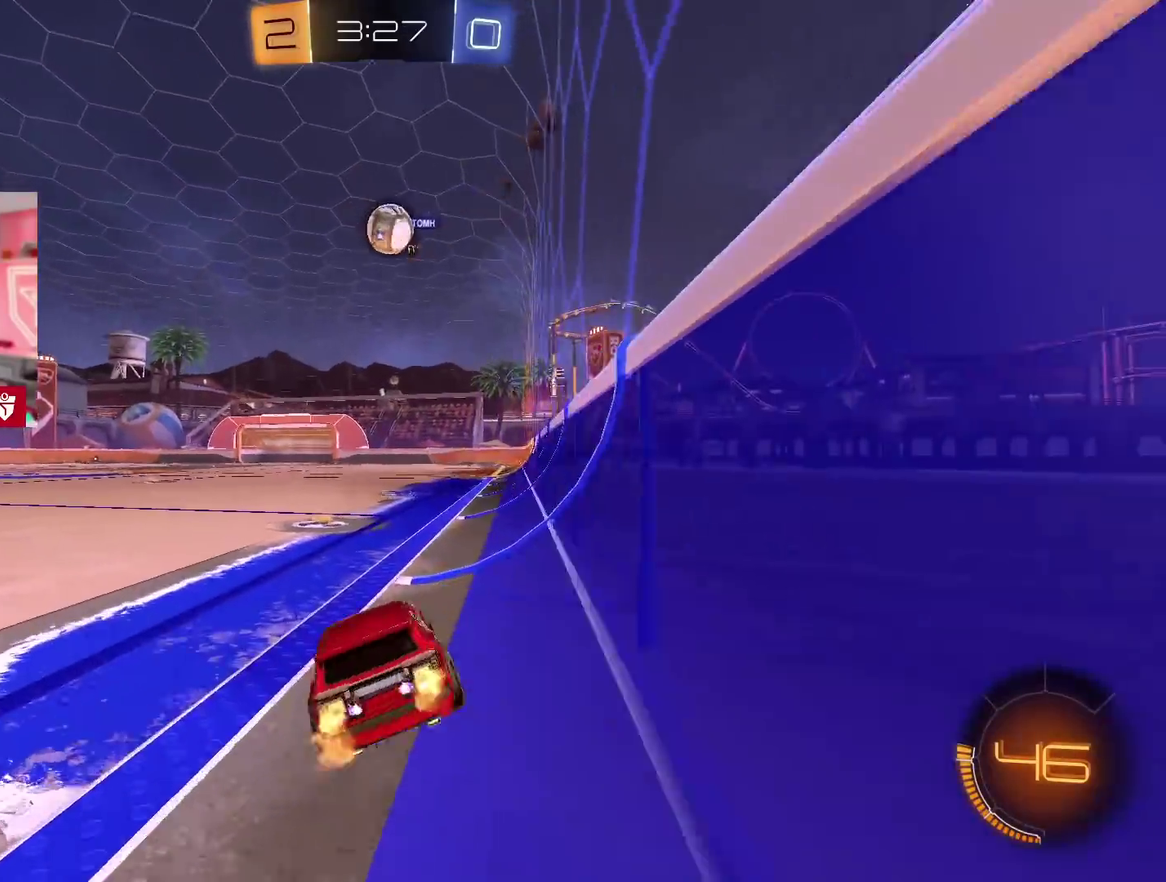
{"buttons": ["CROSS", "R2"], "left_stick": "center", "right_stick": "center", "events": [[17, "CROSS", "down"], [83, "left_stick", "center"], [150, "left_stick", "left"], [317, "left_stick", "center"]]}
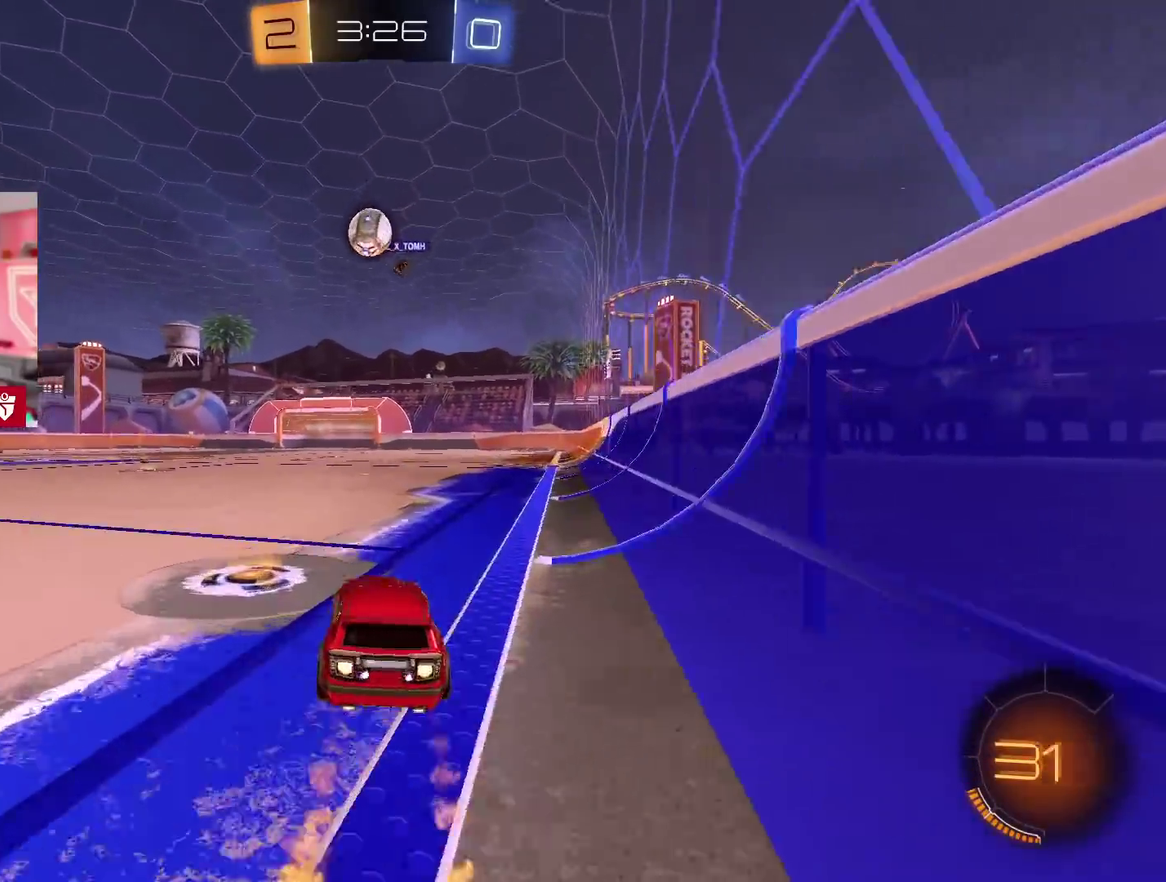
{"buttons": ["CROSS", "SQUARE", "L1", "R2"], "left_stick": "up", "right_stick": "center", "events": [[50, "left_stick", "right"], [200, "left_stick", "center"], [300, "L1", "down"], [300, "SQUARE", "down"], [317, "left_stick", "up"], [383, "SQUARE", "up"], [450, "SQUARE", "down"]]}
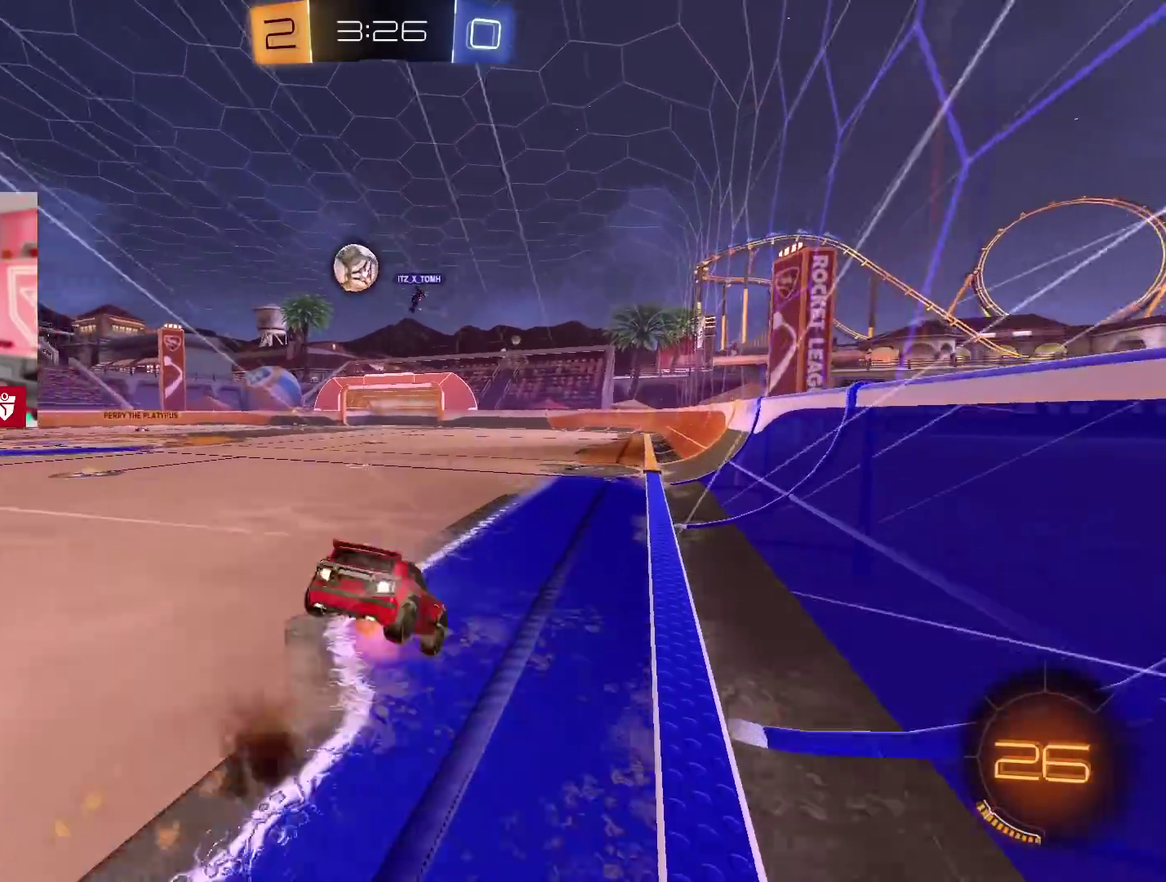
{"buttons": ["R2"], "left_stick": "center", "right_stick": "center", "events": [[50, "SQUARE", "up"], [67, "CROSS", "up"], [67, "L1", "up"], [133, "left_stick", "center"]]}
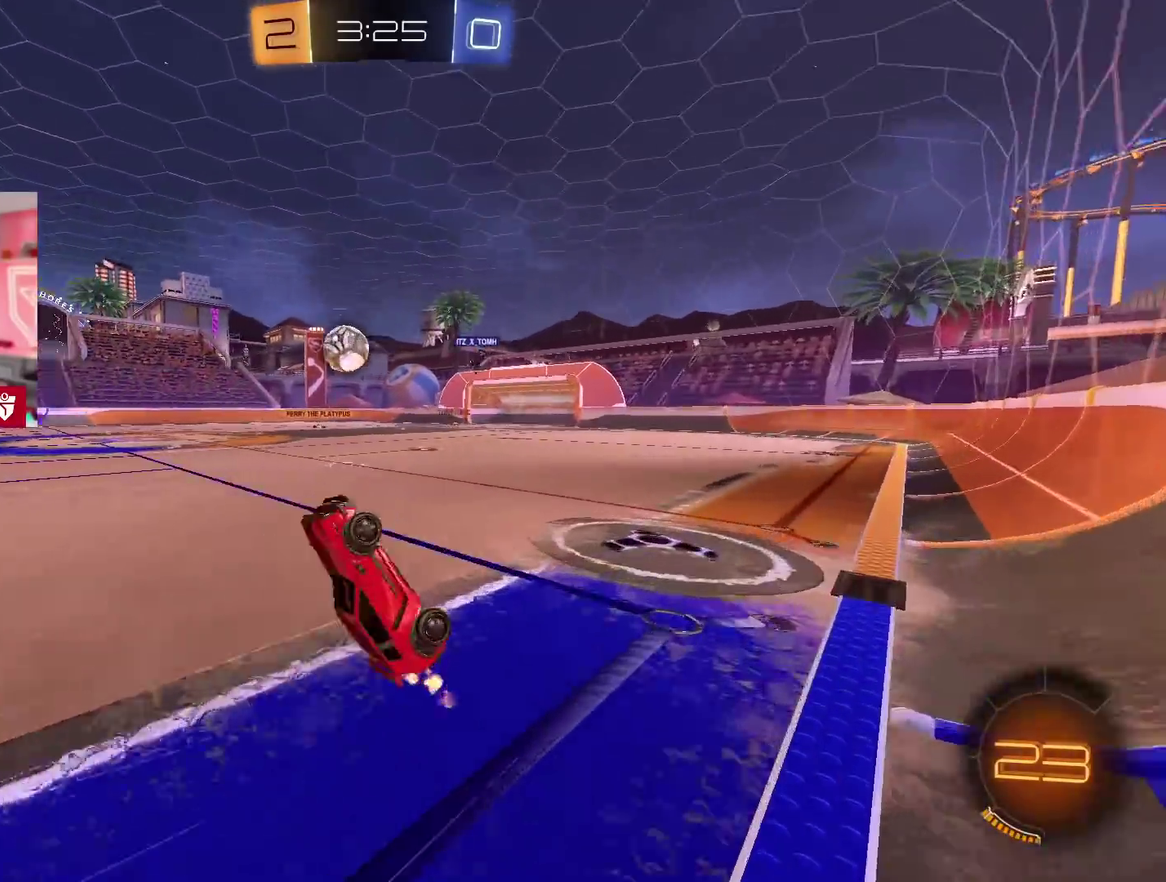
{"buttons": ["R2"], "left_stick": "center", "right_stick": "center", "events": []}